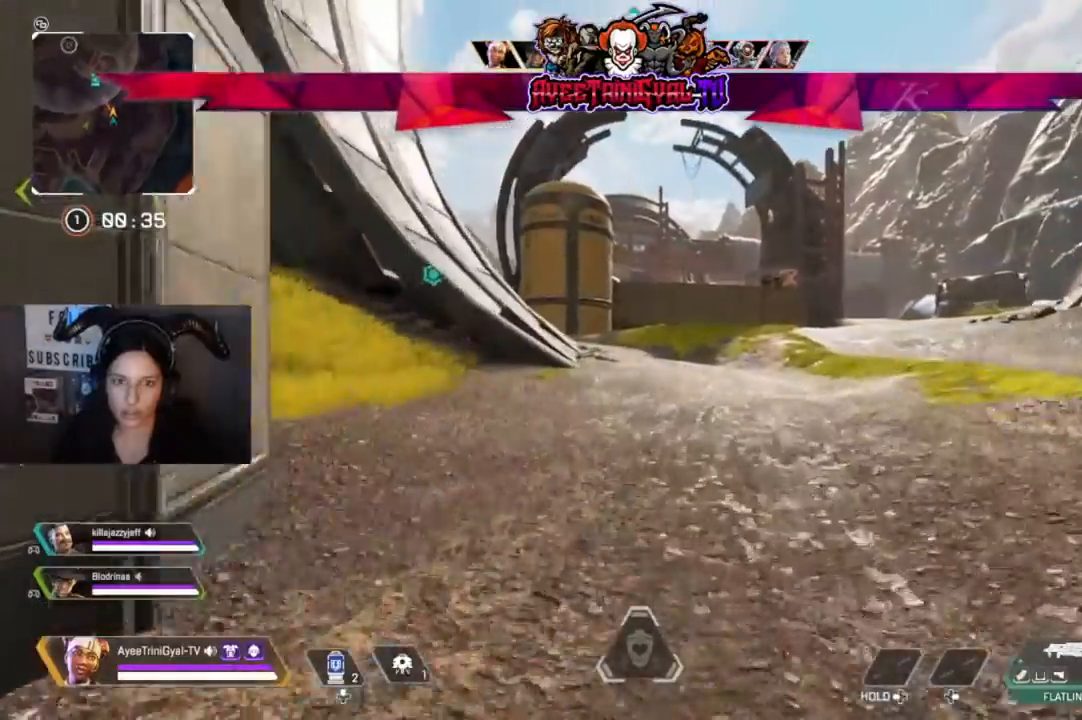
Gameplay with a controller (Xbox layout); each line is a JSON object with the inputs held at the frame after it (dt_ms = milliseconds from this image to that frame). "events" lists button and stick changes between this image and that frame as [ms after this image, input, new state], when the widget could be followed in between.
{"dt_ms": 500, "buttons": [], "left_stick": "up", "right_stick": "center", "events": []}
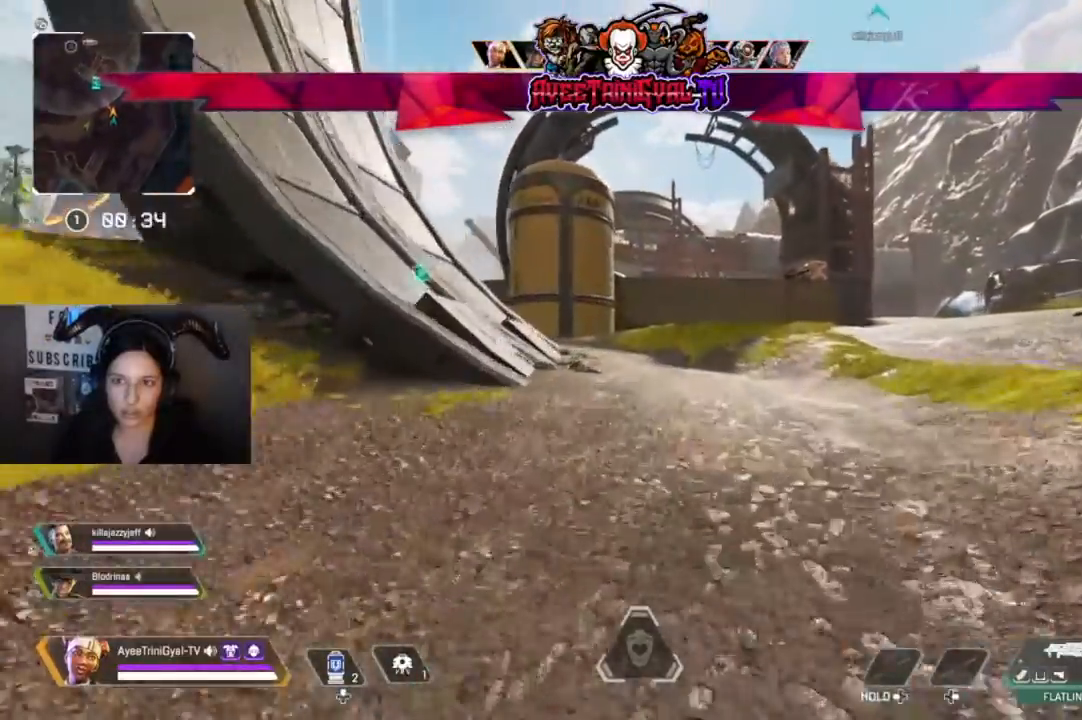
{"dt_ms": 500, "buttons": [], "left_stick": "up", "right_stick": "center", "events": []}
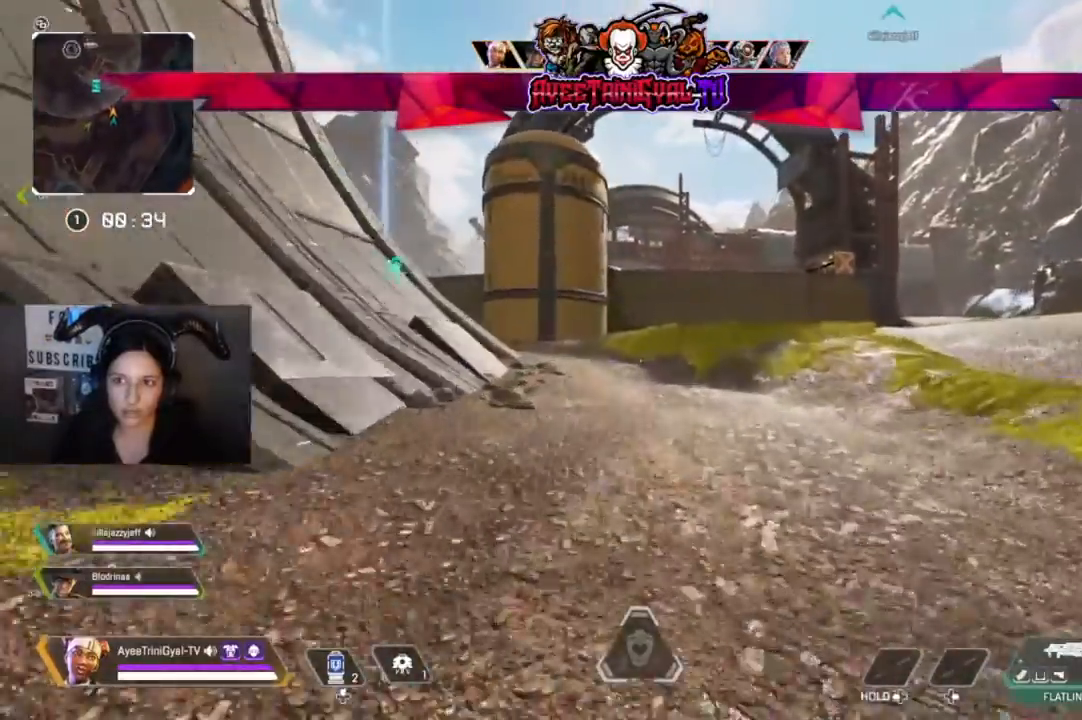
{"dt_ms": 500, "buttons": [], "left_stick": "up", "right_stick": "center", "events": []}
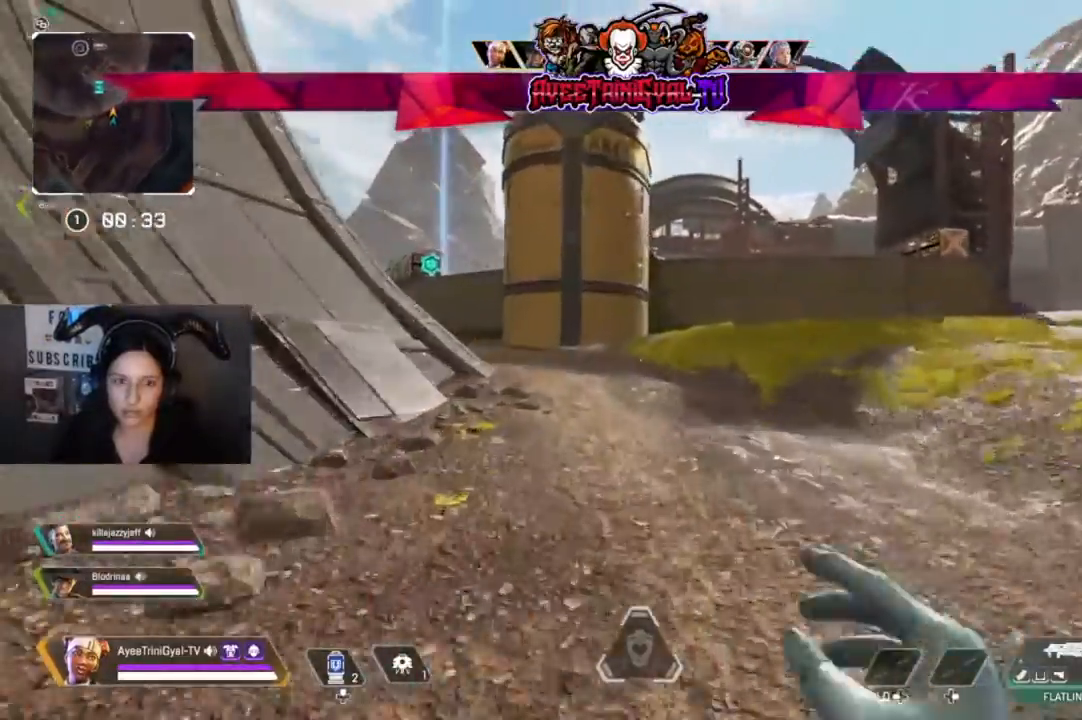
{"dt_ms": 500, "buttons": [], "left_stick": "up", "right_stick": "center", "events": []}
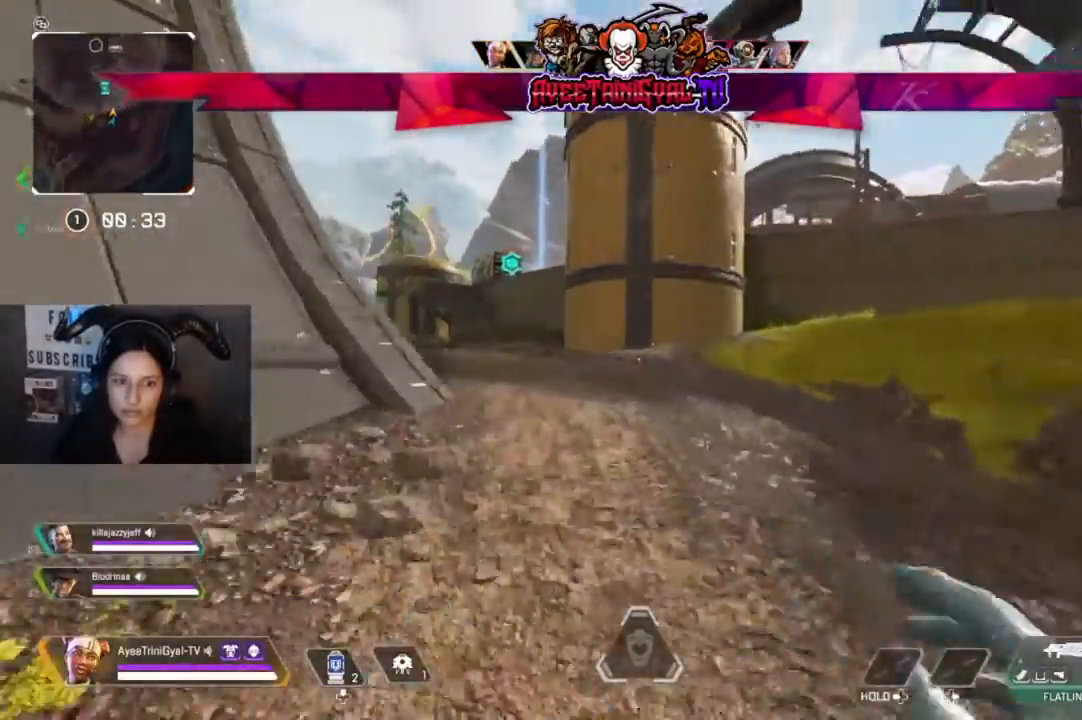
{"dt_ms": 500, "buttons": [], "left_stick": "up", "right_stick": "center", "events": []}
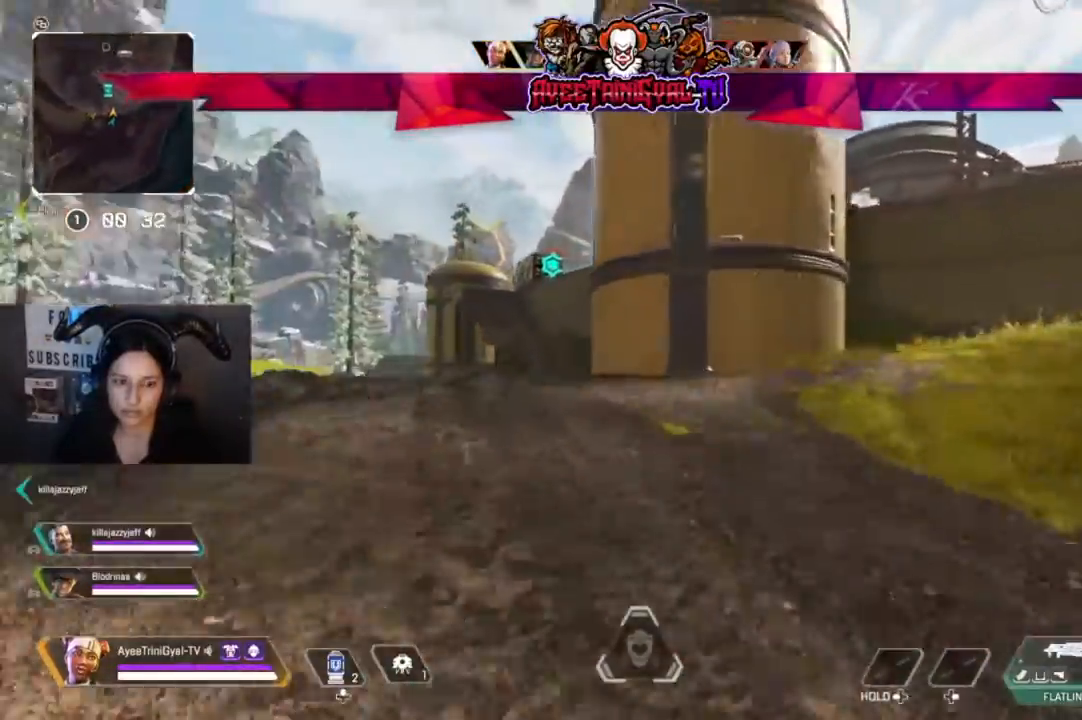
{"dt_ms": 500, "buttons": [], "left_stick": "up", "right_stick": "center", "events": []}
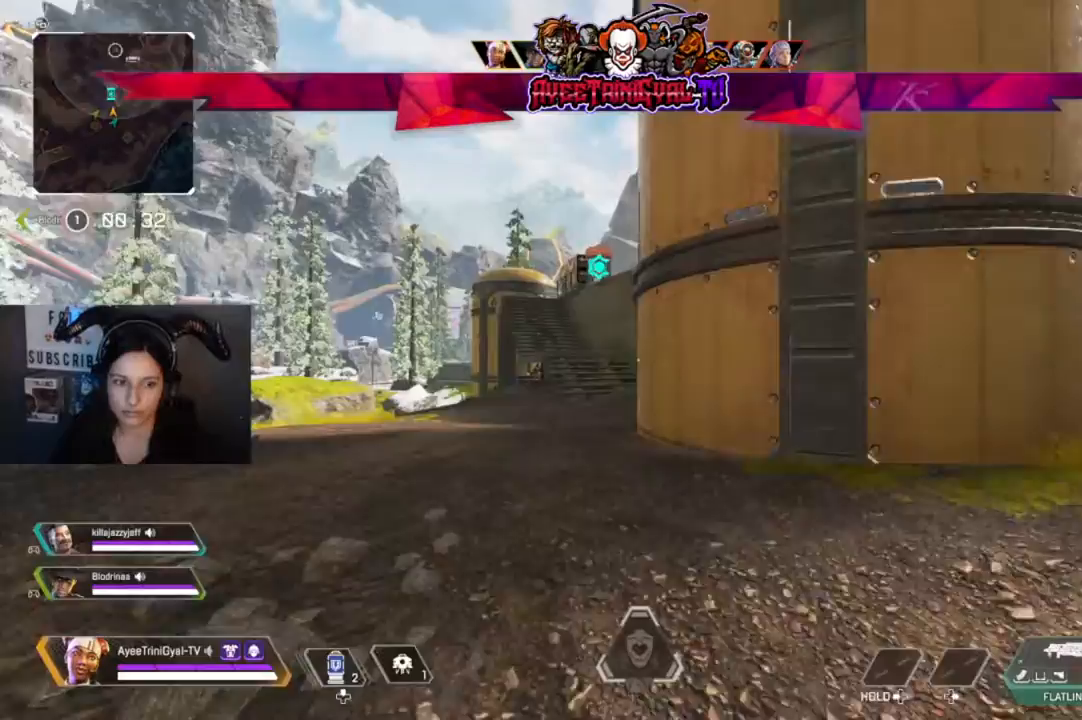
{"dt_ms": 500, "buttons": [], "left_stick": "up", "right_stick": "center", "events": []}
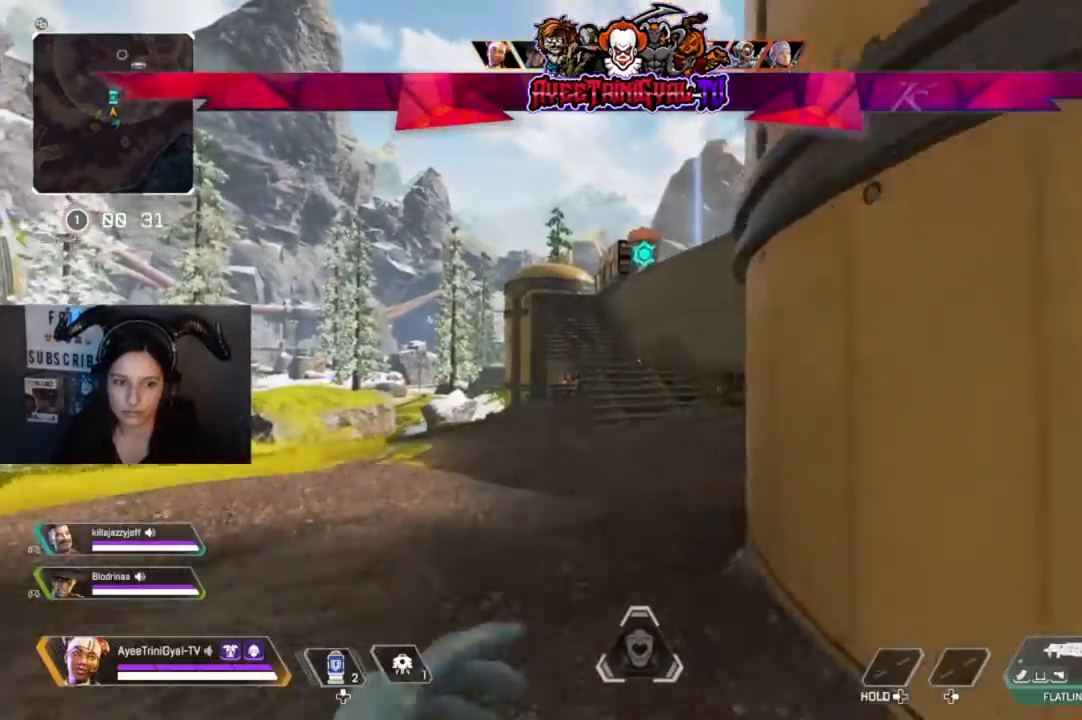
{"dt_ms": 1000, "buttons": [], "left_stick": "up", "right_stick": "center"}
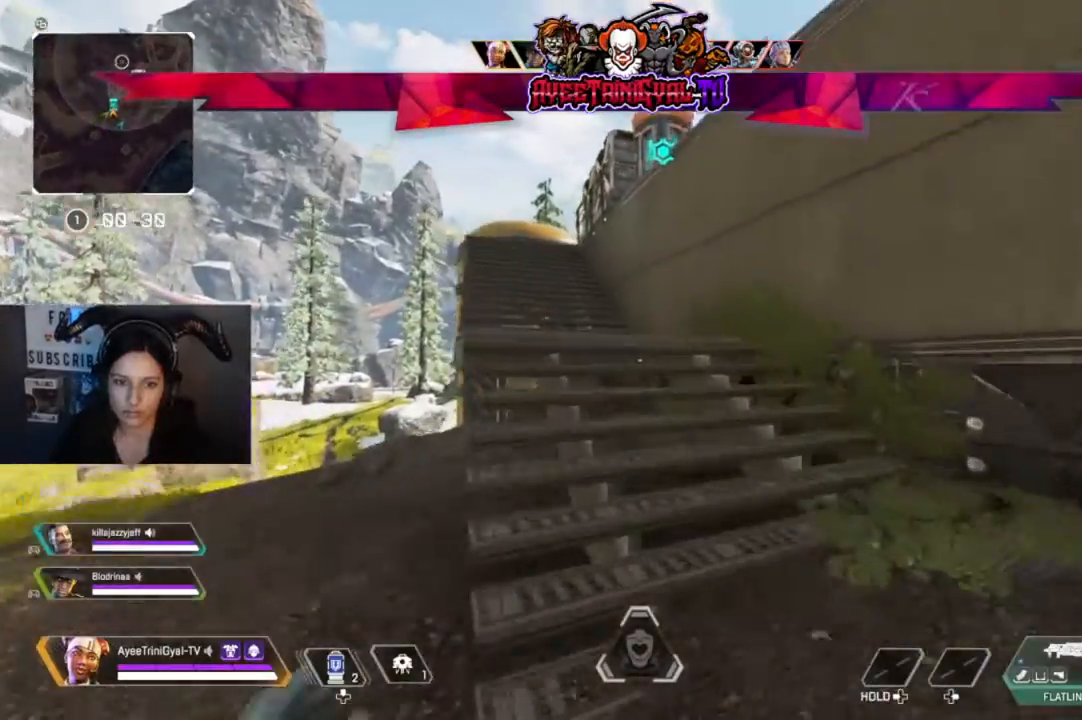
{"dt_ms": 500, "buttons": [], "left_stick": "up", "right_stick": "right", "events": [[133, "right_stick", "right"]]}
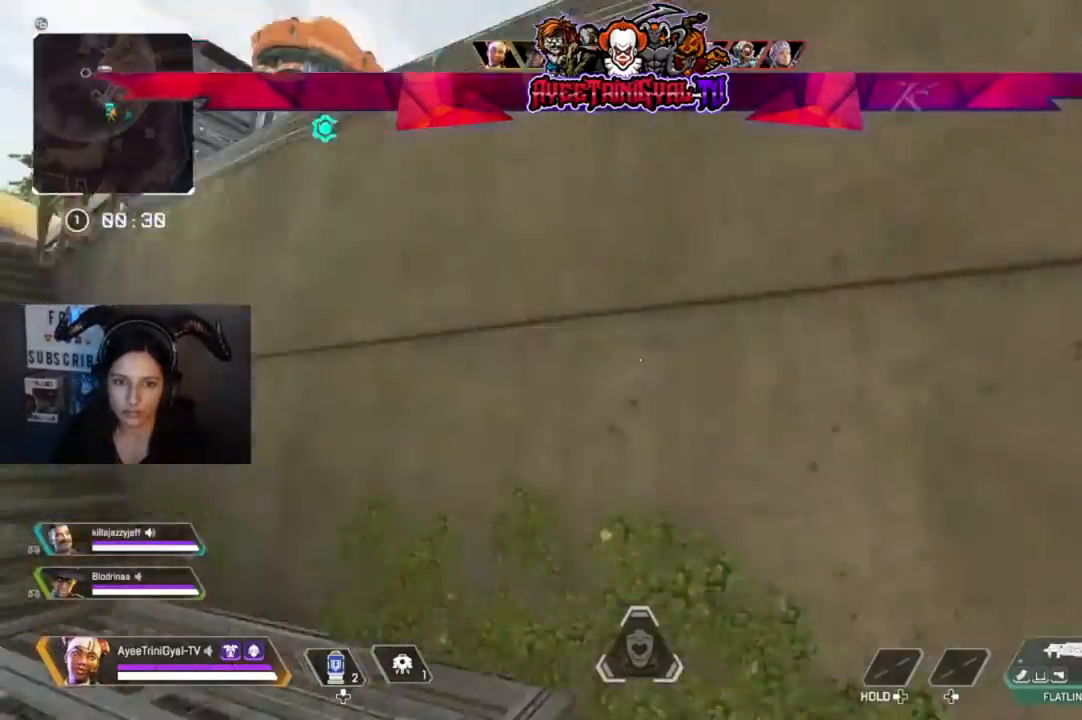
{"dt_ms": 500, "buttons": [], "left_stick": "up", "right_stick": "center", "events": [[33, "right_stick", "center"], [133, "A", "down"], [400, "A", "up"]]}
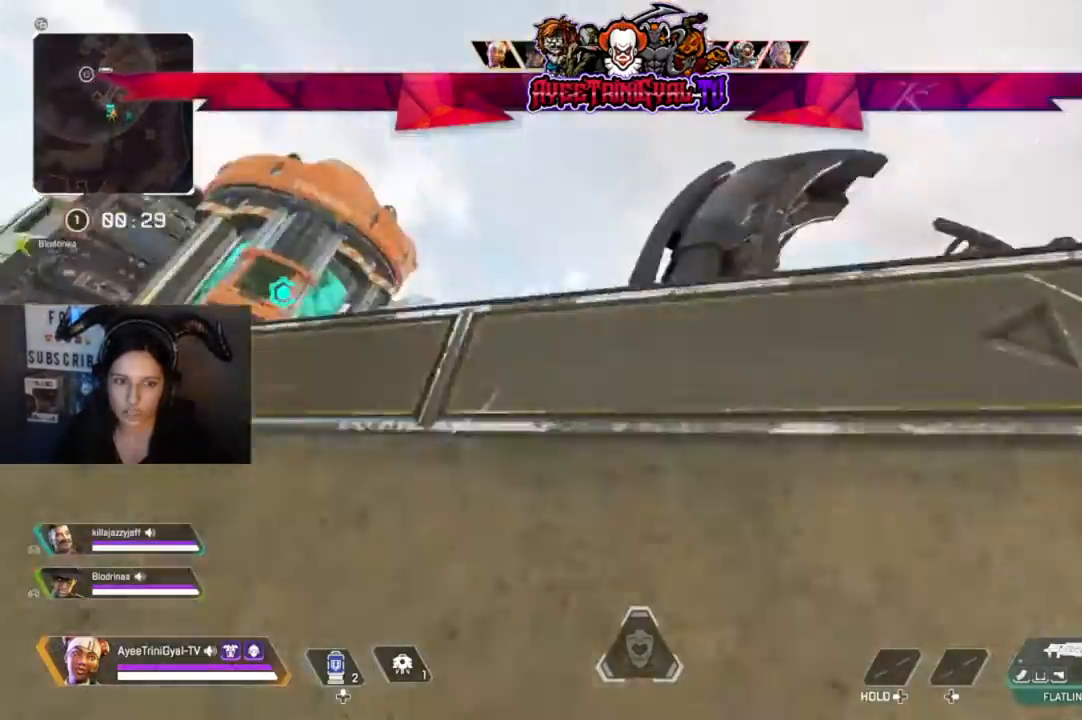
{"dt_ms": 1000, "buttons": [], "left_stick": "up-right", "right_stick": "center"}
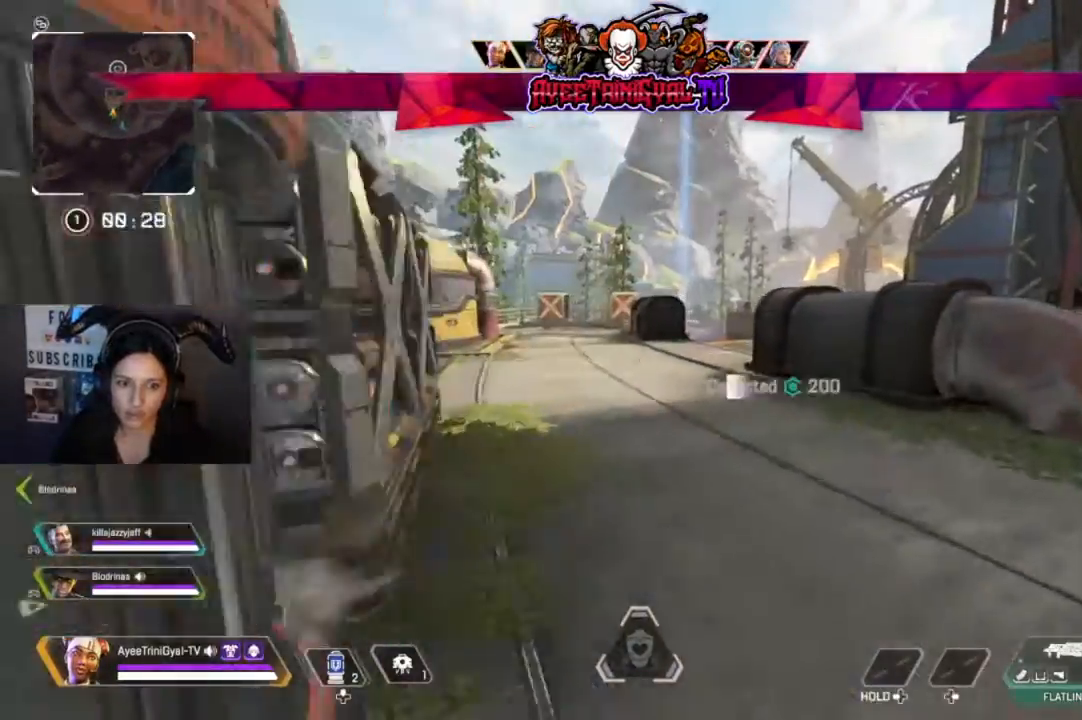
{"dt_ms": 500, "buttons": [], "left_stick": "up", "right_stick": "center"}
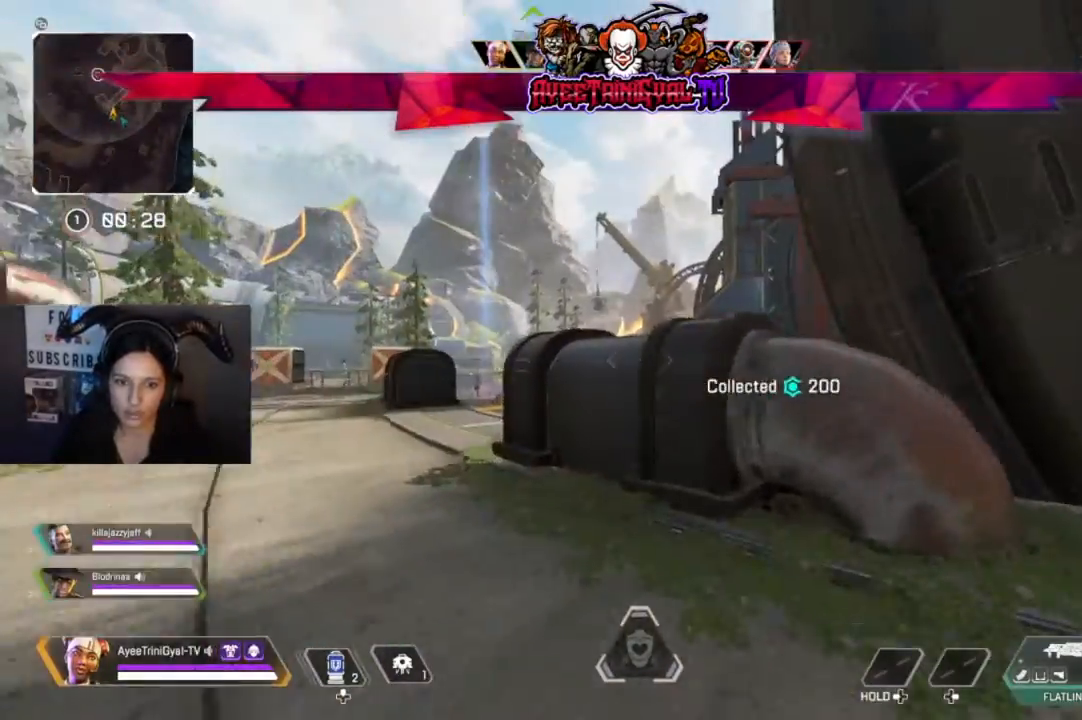
{"dt_ms": 500, "buttons": ["L2"], "left_stick": "up-left", "right_stick": "center", "events": [[133, "left_stick", "up-left"], [433, "L2", "down"]]}
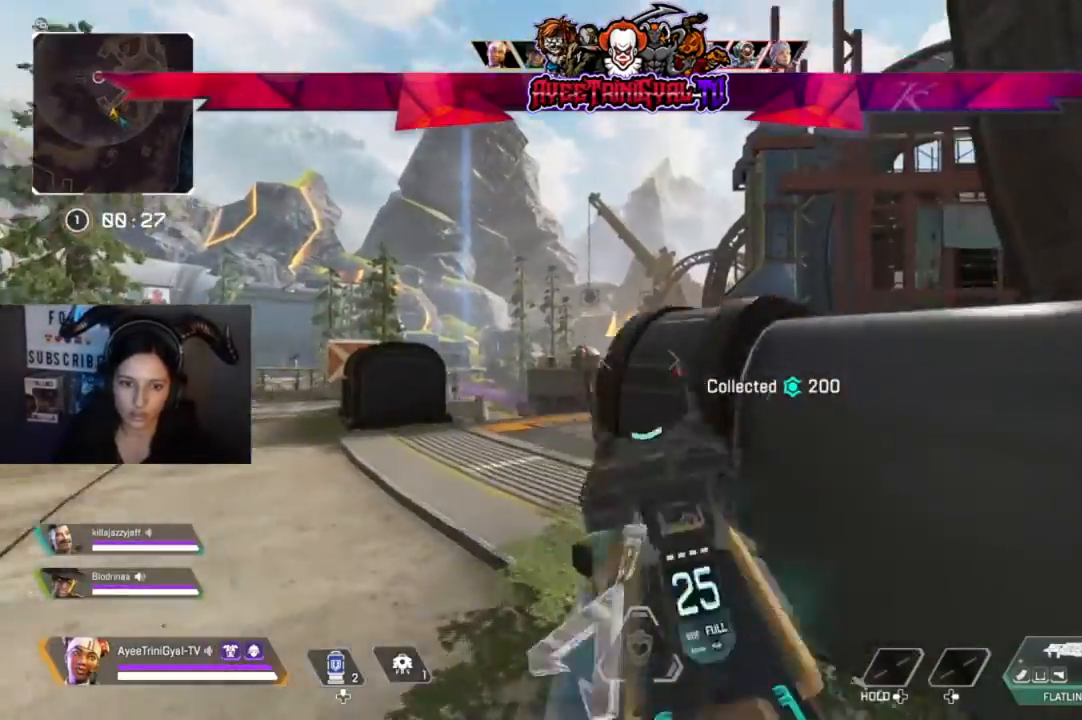
{"dt_ms": 500, "buttons": ["L2"], "left_stick": "left", "right_stick": "center", "events": [[200, "left_stick", "left"]]}
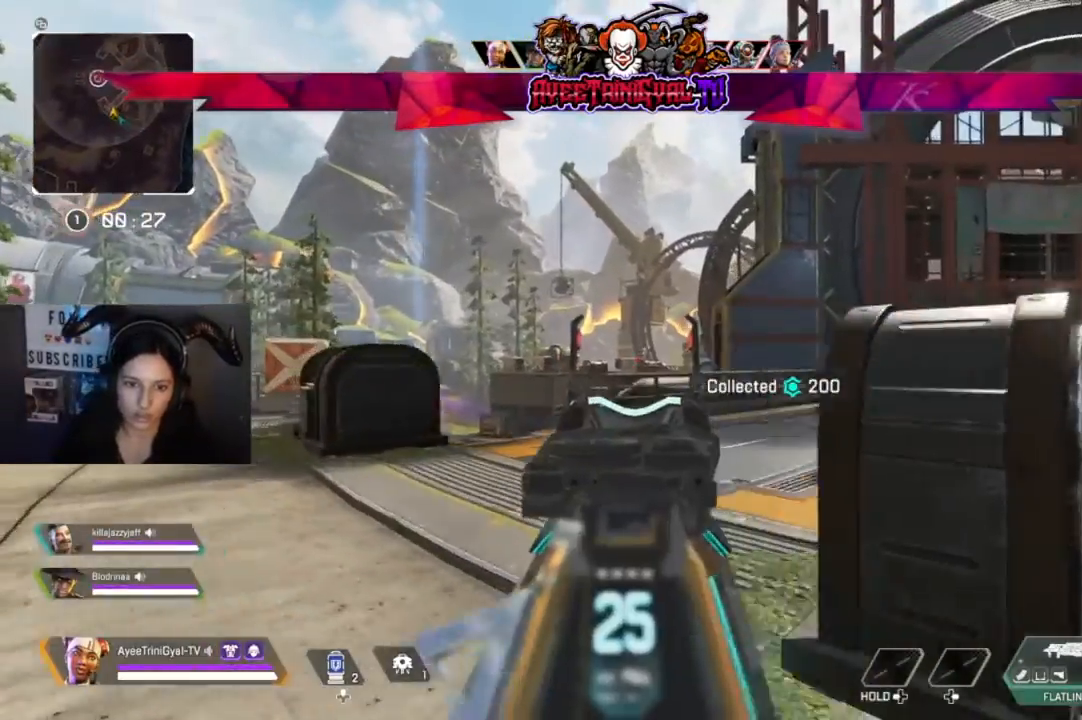
{"dt_ms": 500, "buttons": ["L2", "R2"], "left_stick": "left", "right_stick": "down-right", "events": [[200, "R2", "down"], [200, "right_stick", "down-right"]]}
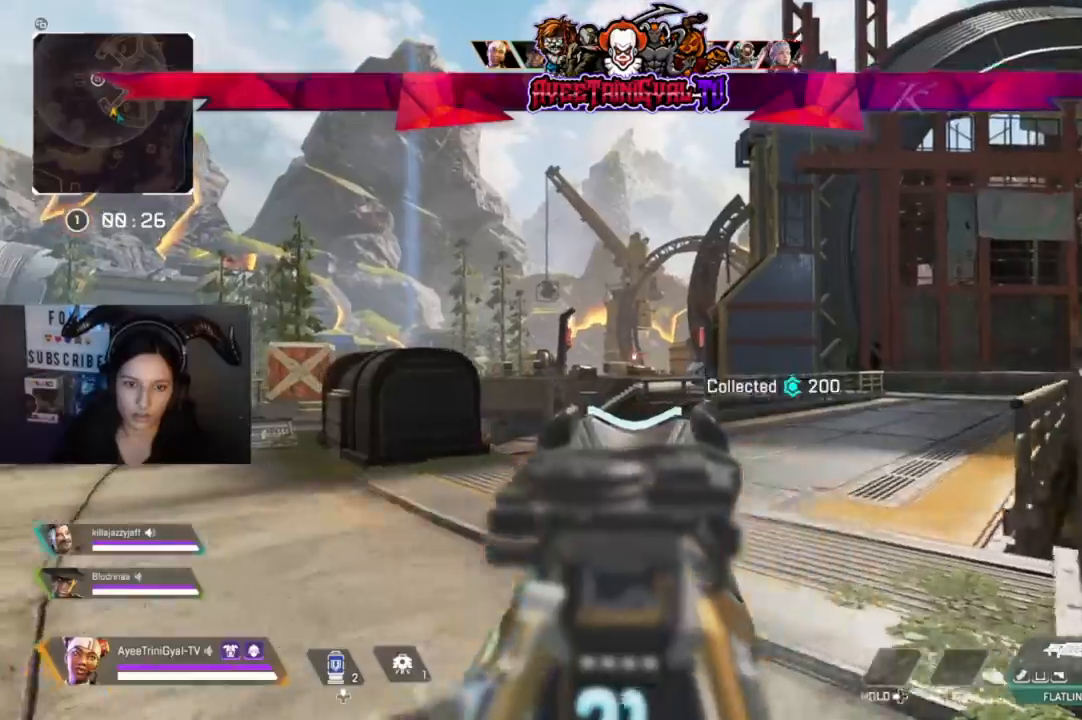
{"dt_ms": 500, "buttons": ["L2", "R2"], "left_stick": "left", "right_stick": "center", "events": [[400, "right_stick", "center"]]}
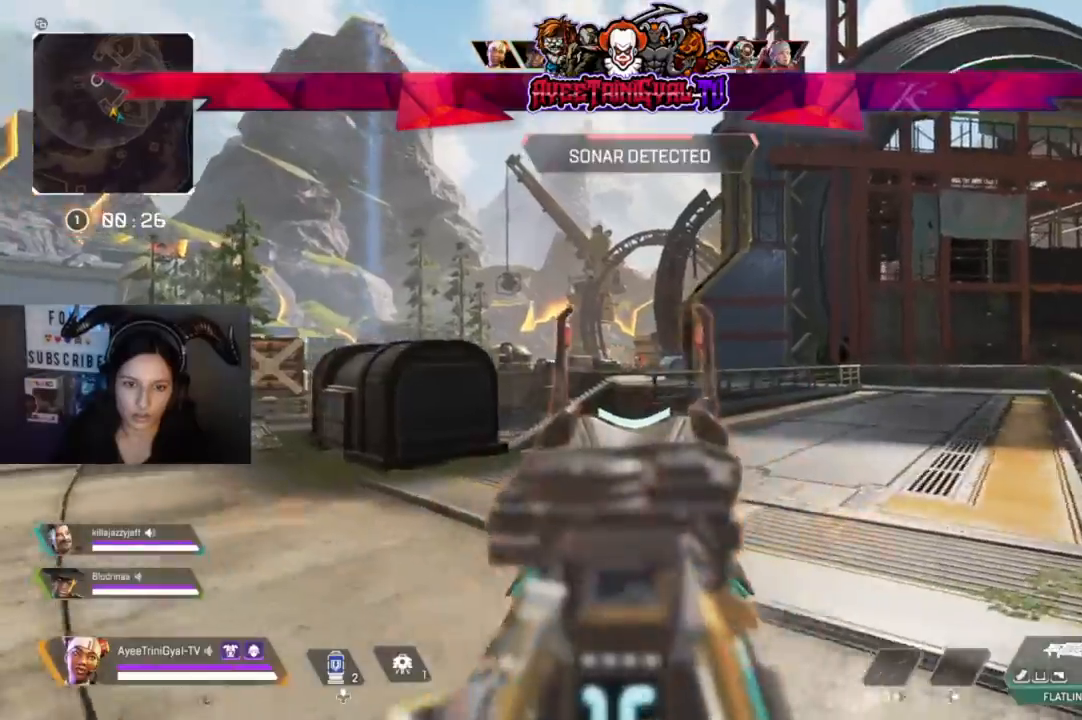
{"dt_ms": 500, "buttons": ["L2", "R2"], "left_stick": "right", "right_stick": "center", "events": [[267, "left_stick", "right"]]}
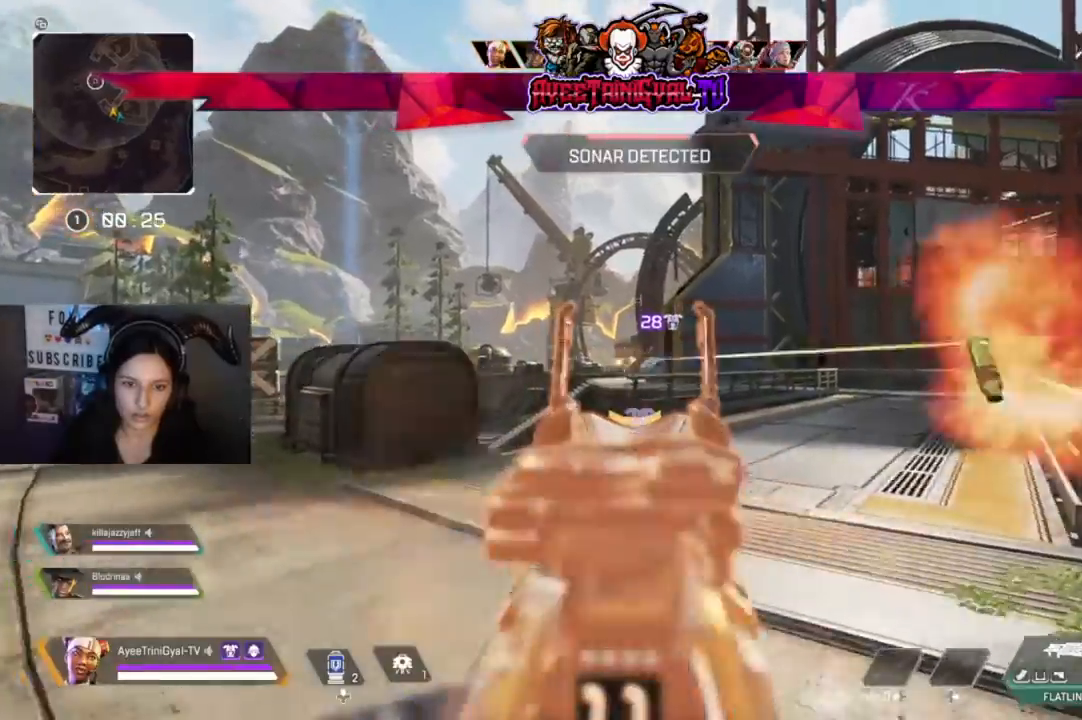
{"dt_ms": 500, "buttons": [], "left_stick": "right", "right_stick": "center"}
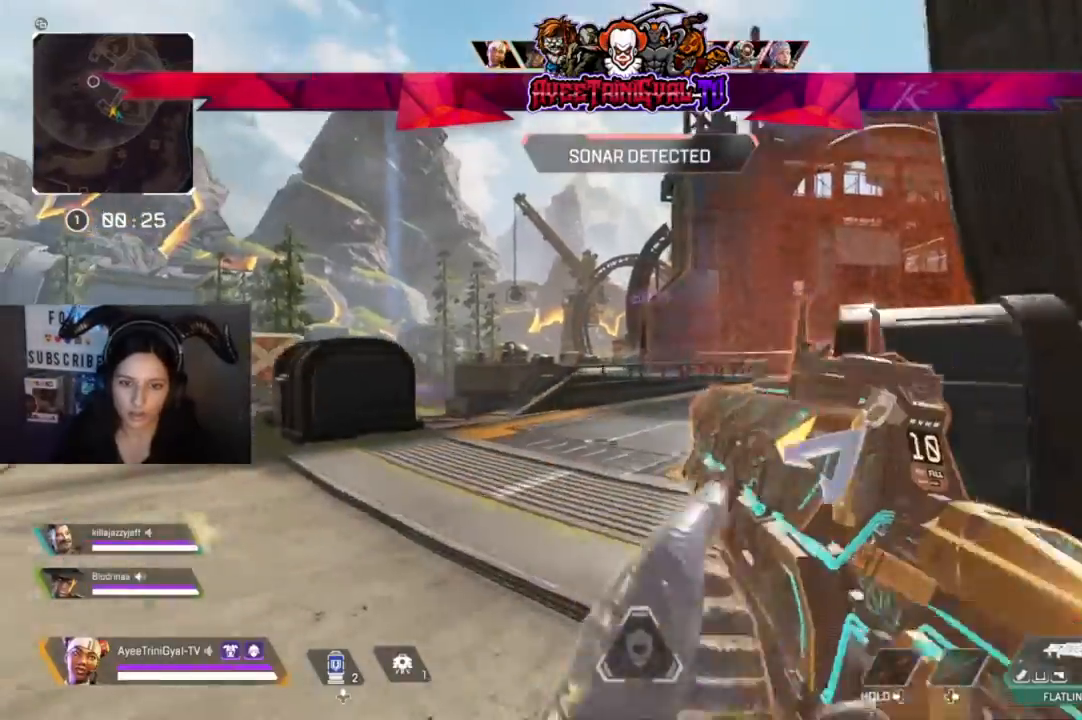
{"dt_ms": 500, "buttons": [], "left_stick": "right", "right_stick": "center", "events": [[167, "right_stick", "right"], [300, "right_stick", "center"]]}
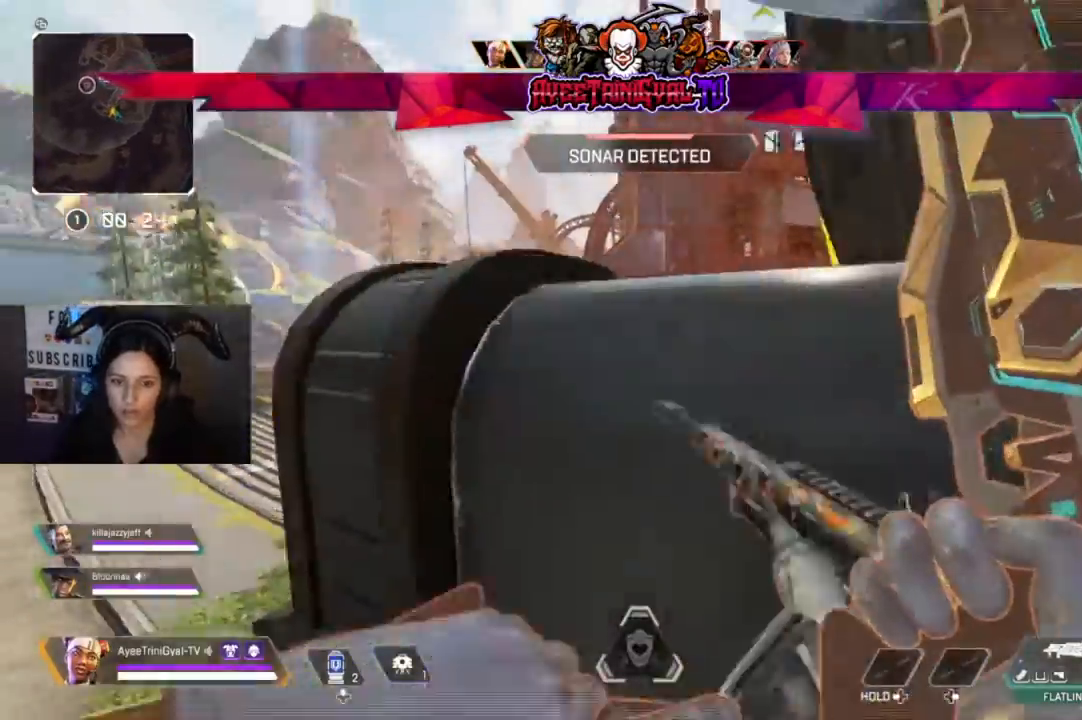
{"dt_ms": 500, "buttons": [], "left_stick": "right", "right_stick": "center", "events": [[233, "left_stick", "center"], [500, "left_stick", "right"]]}
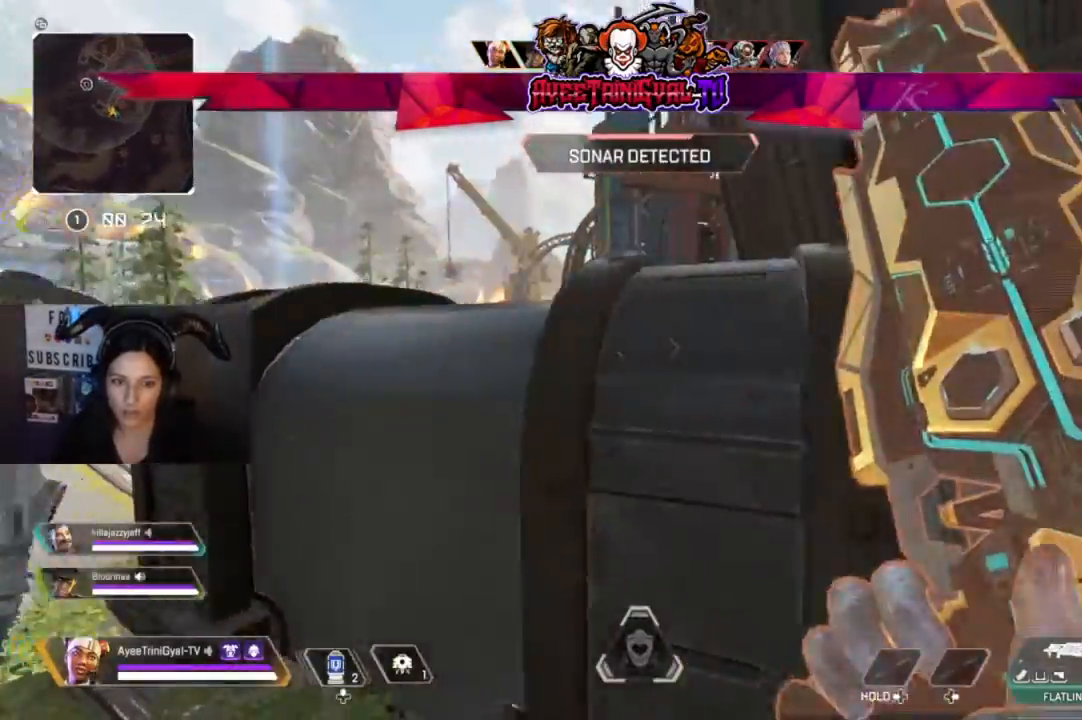
{"dt_ms": 500, "buttons": [], "left_stick": "up-right", "right_stick": "center", "events": [[33, "right_stick", "right"], [333, "left_stick", "up-right"], [400, "right_stick", "center"]]}
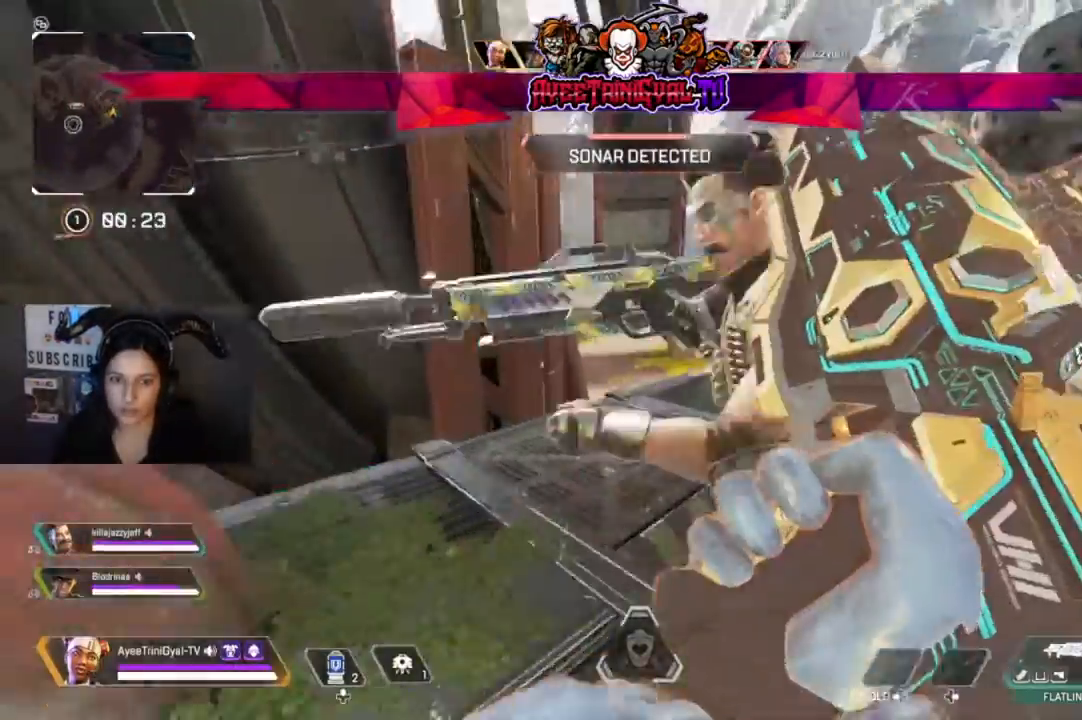
{"dt_ms": 500, "buttons": [], "left_stick": "up-right", "right_stick": "center", "events": [[133, "L3", "down"], [267, "right_stick", "right"], [300, "L3", "up"], [367, "right_stick", "center"]]}
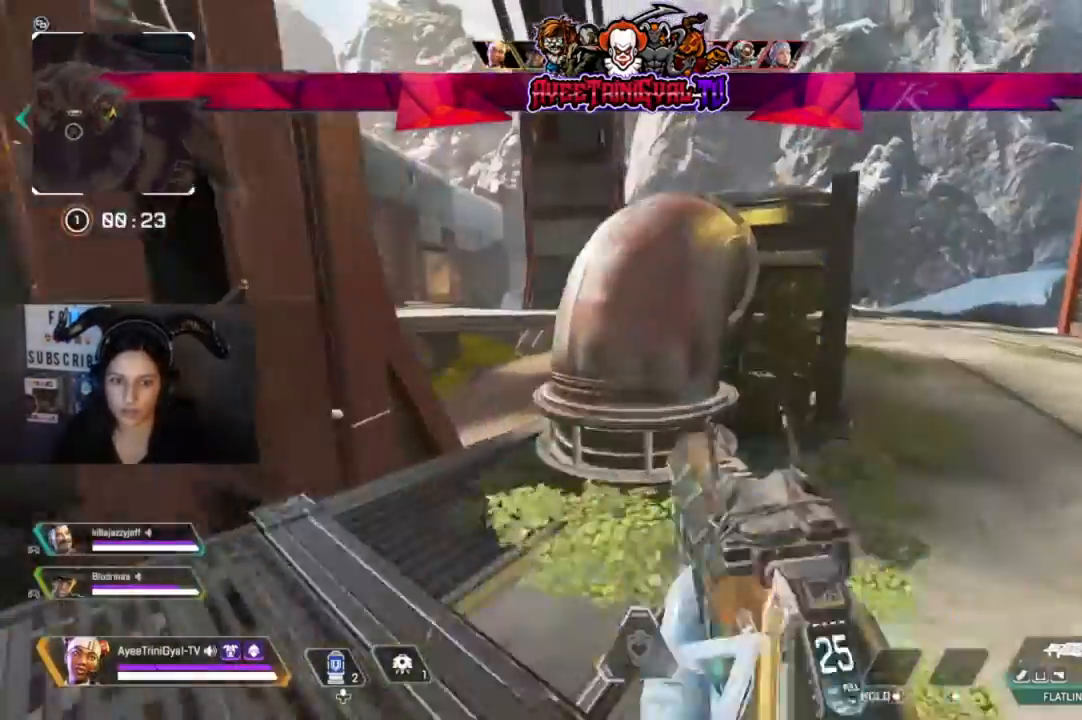
{"dt_ms": 500, "buttons": [], "left_stick": "up-right", "right_stick": "center", "events": [[200, "R3", "down"], [333, "R3", "up"]]}
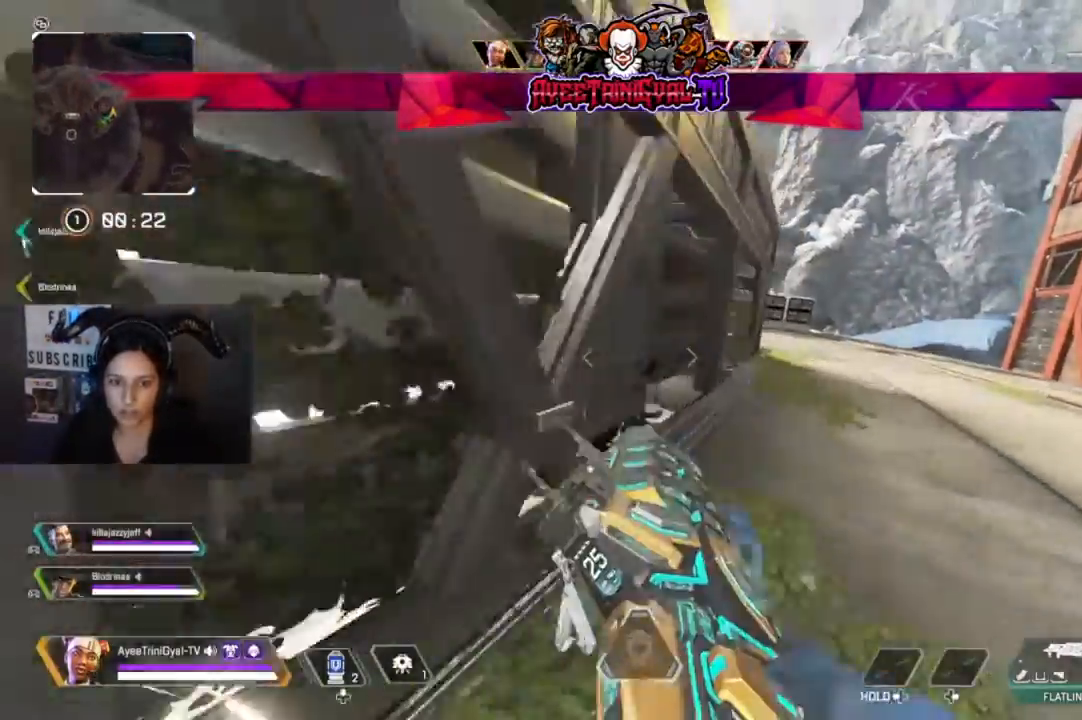
{"dt_ms": 500, "buttons": [], "left_stick": "up-right", "right_stick": "center", "events": []}
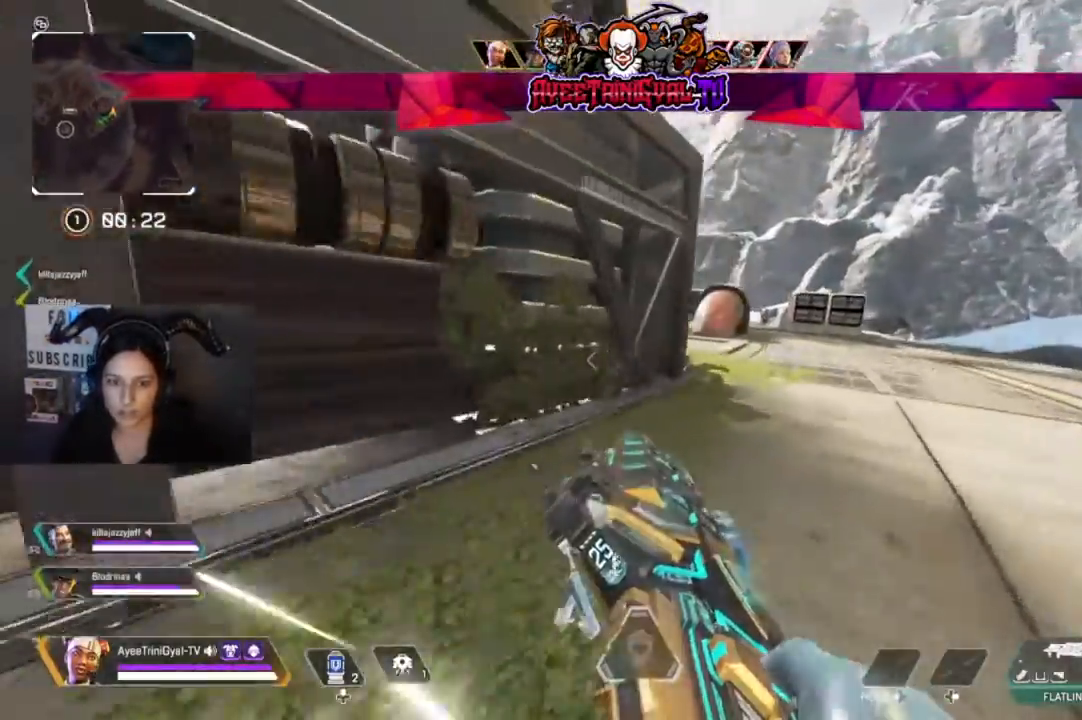
{"dt_ms": 500, "buttons": [], "left_stick": "up-right", "right_stick": "left", "events": [[133, "R3", "down"], [133, "right_stick", "left"], [267, "R3", "up"]]}
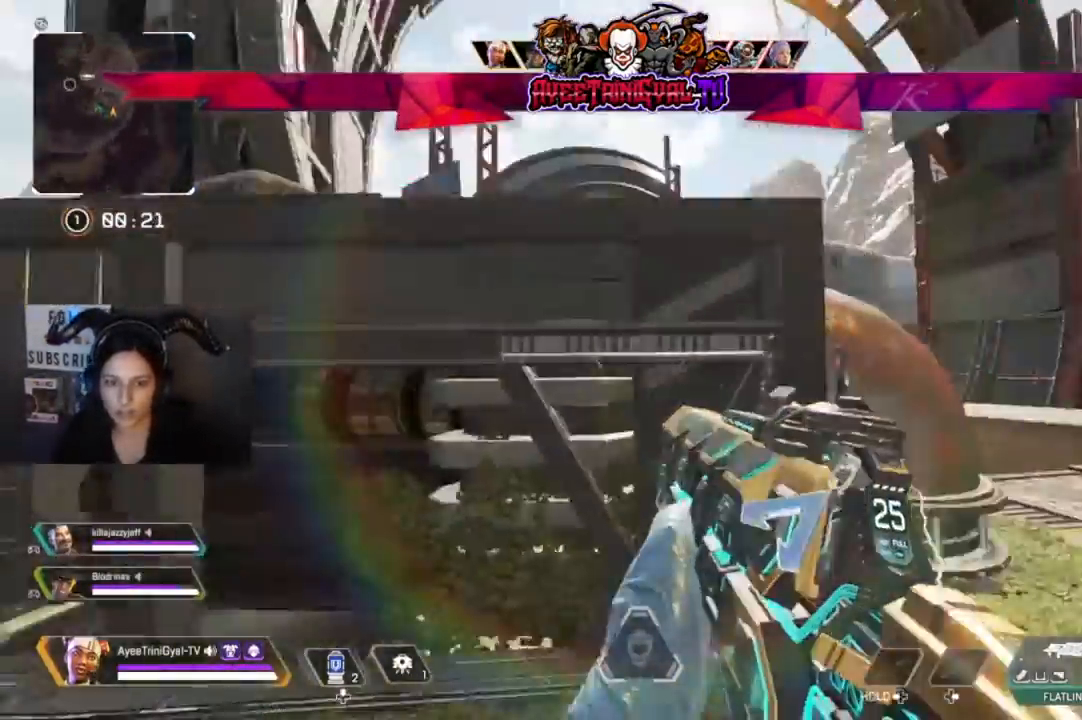
{"dt_ms": 500, "buttons": ["L2"], "left_stick": "up-right", "right_stick": "center"}
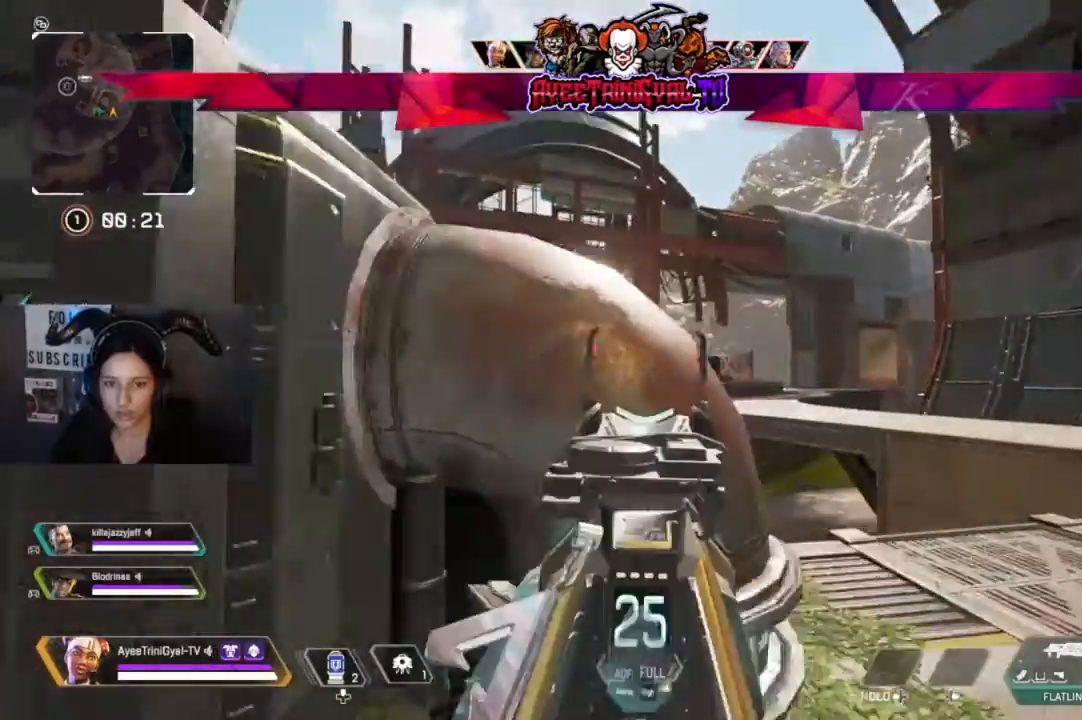
{"dt_ms": 500, "buttons": ["L2"], "left_stick": "up", "right_stick": "center", "events": [[233, "right_stick", "right"], [267, "left_stick", "up"], [400, "right_stick", "center"]]}
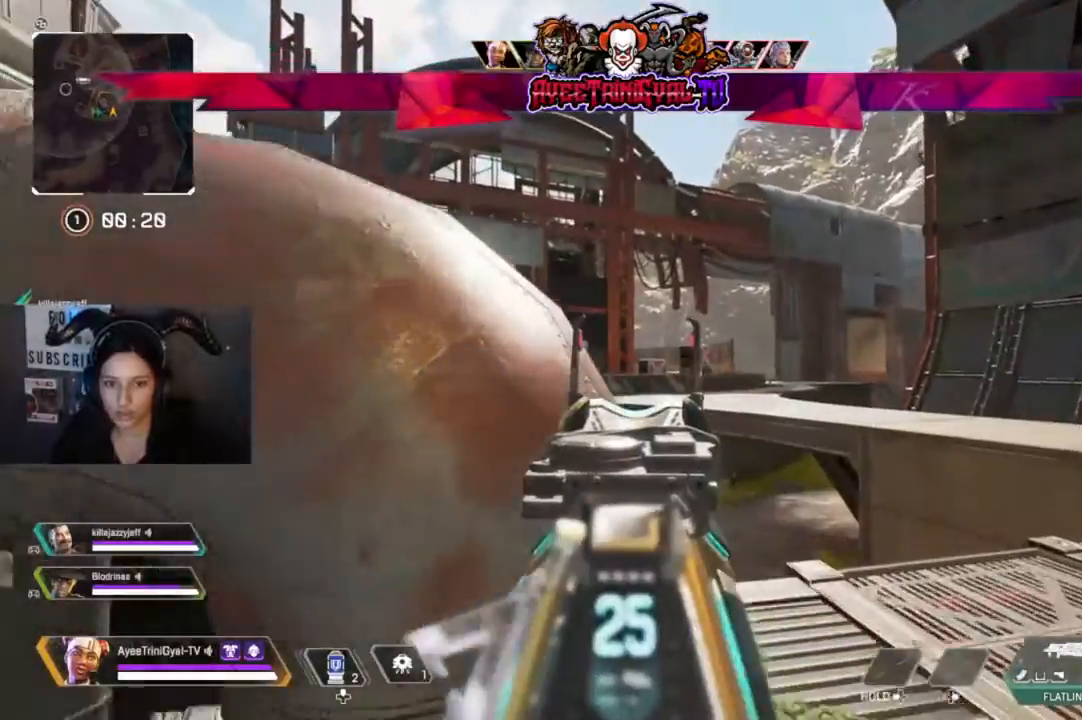
{"dt_ms": 500, "buttons": ["L2"], "left_stick": "center", "right_stick": "down-right", "events": [[67, "left_stick", "up-right"], [267, "left_stick", "center"], [333, "right_stick", "down-right"]]}
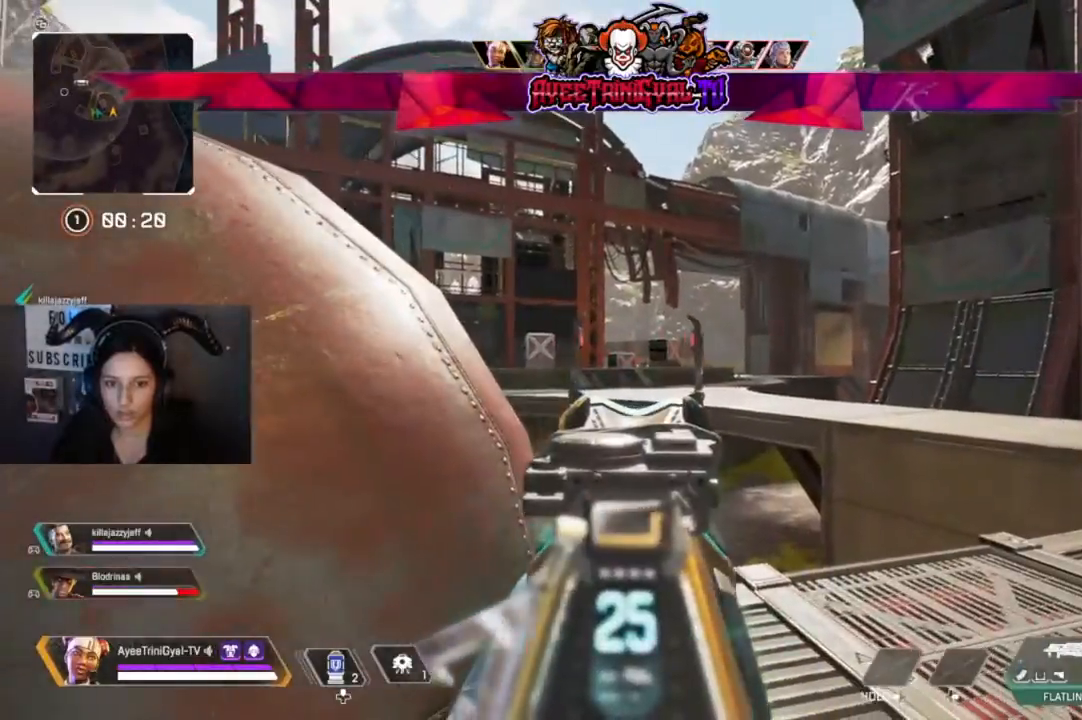
{"dt_ms": 500, "buttons": ["L2", "R2"], "left_stick": "center", "right_stick": "down-right", "events": [[67, "right_stick", "center"], [133, "right_stick", "down-right"], [300, "R2", "down"]]}